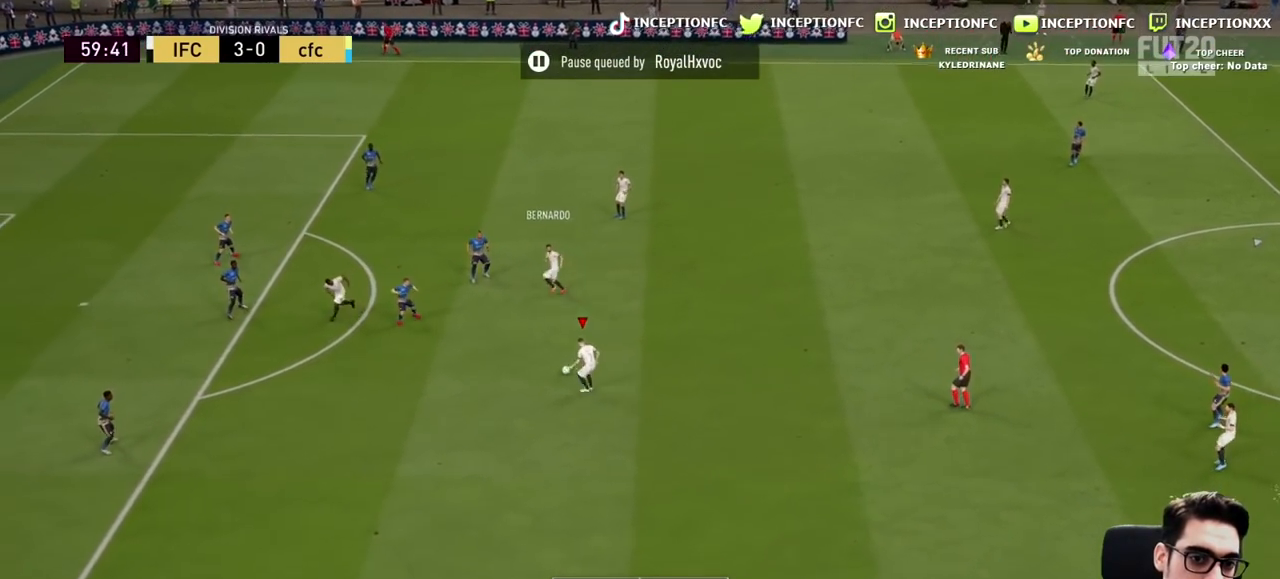
Gameplay with a controller (PlayStation layout); each line is a JSON object with the inputs held at the frame after it. "events" lists button and stick changes between this image and that frame as [ms after this image, input, new state], when the widget could be followed in between.
{"buttons": [], "left_stick": "left", "right_stick": "center", "events": [[183, "right_stick", "down-left"], [283, "right_stick", "center"], [400, "CROSS", "down"], [400, "left_stick", "left"], [467, "CROSS", "up"]]}
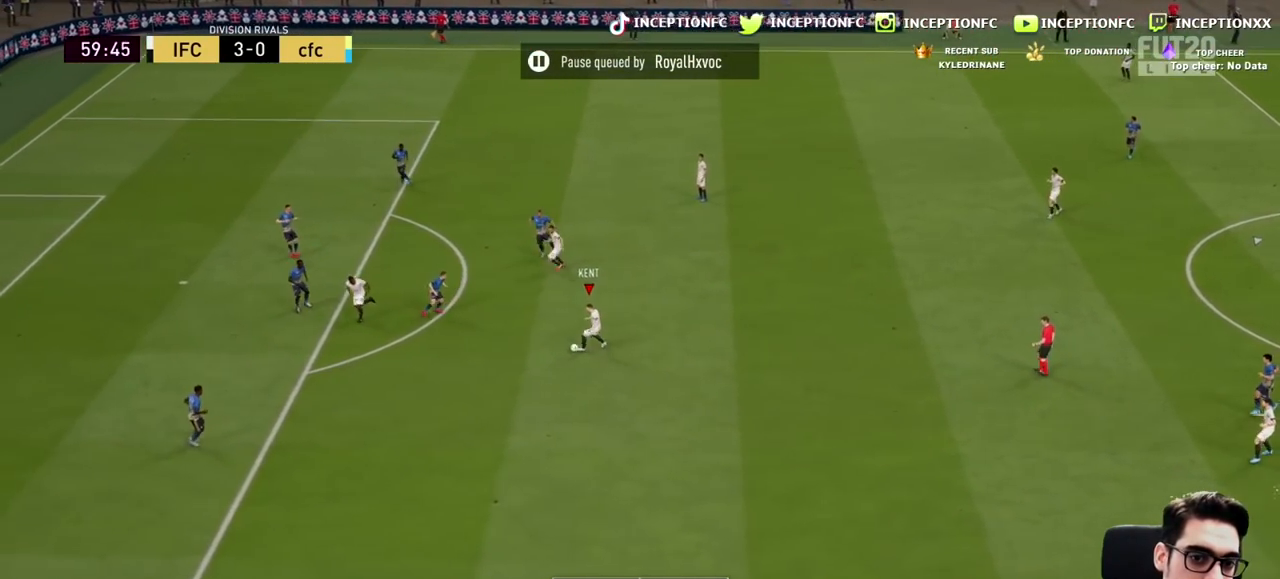
{"buttons": [], "left_stick": "center", "right_stick": "center", "events": [[450, "left_stick", "center"]]}
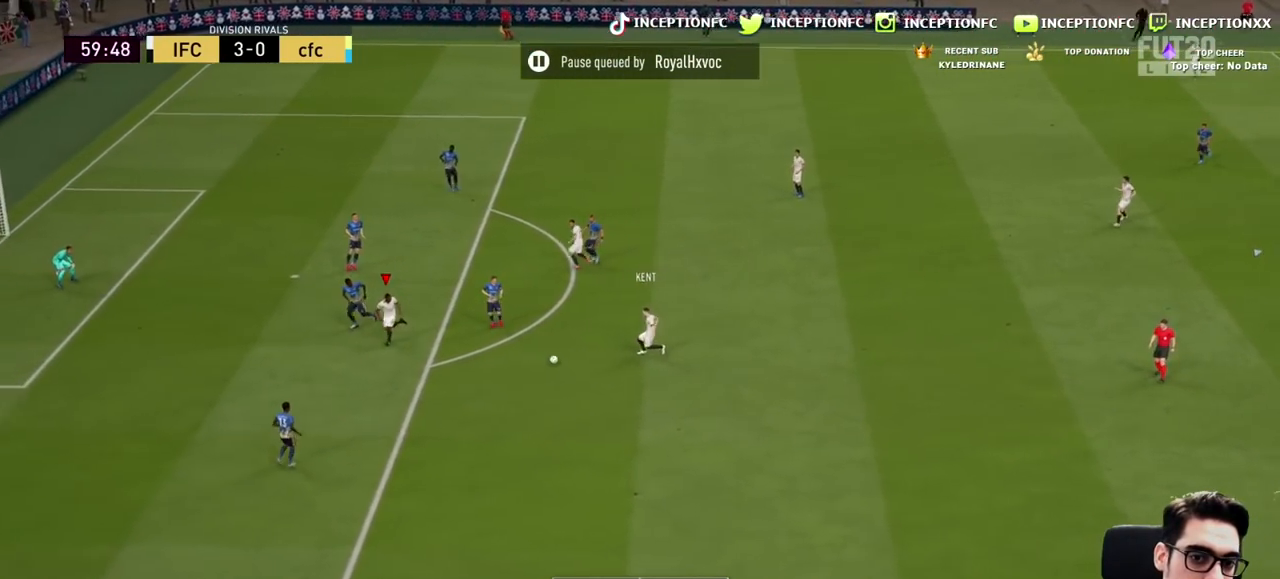
{"buttons": [], "left_stick": "up-right", "right_stick": "center", "events": [[67, "left_stick", "up-right"]]}
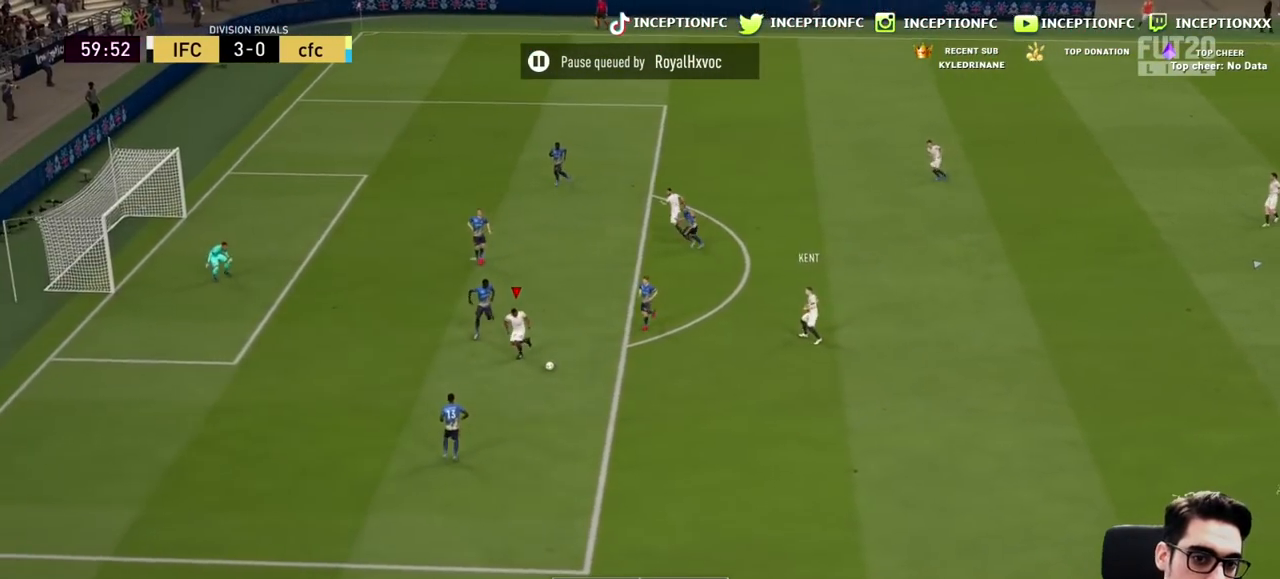
{"buttons": [], "left_stick": "down-left", "right_stick": "center", "events": [[250, "left_stick", "center"], [433, "left_stick", "down-left"]]}
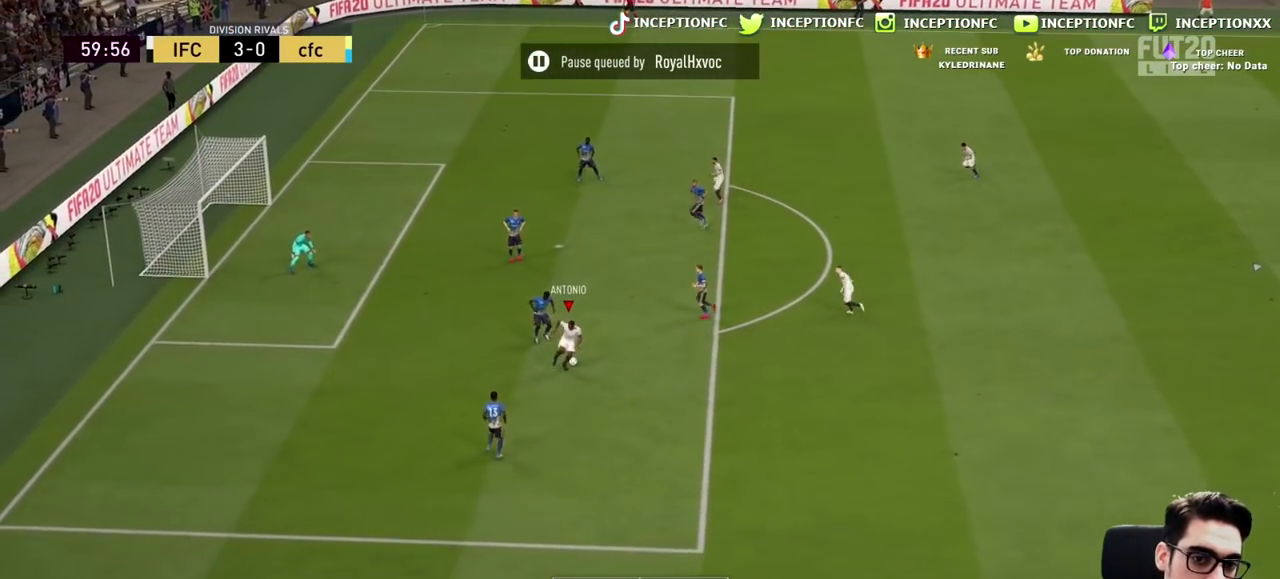
{"buttons": [], "left_stick": "left", "right_stick": "center", "events": [[500, "left_stick", "left"]]}
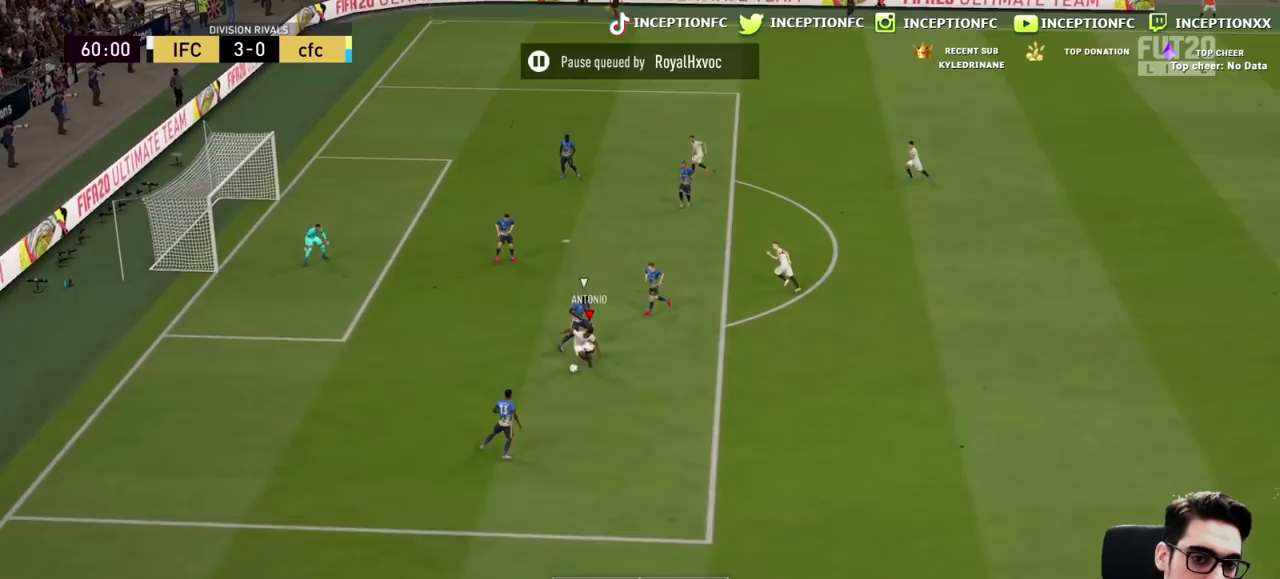
{"buttons": [], "left_stick": "center", "right_stick": "center", "events": [[33, "left_stick", "up-left"], [483, "left_stick", "center"]]}
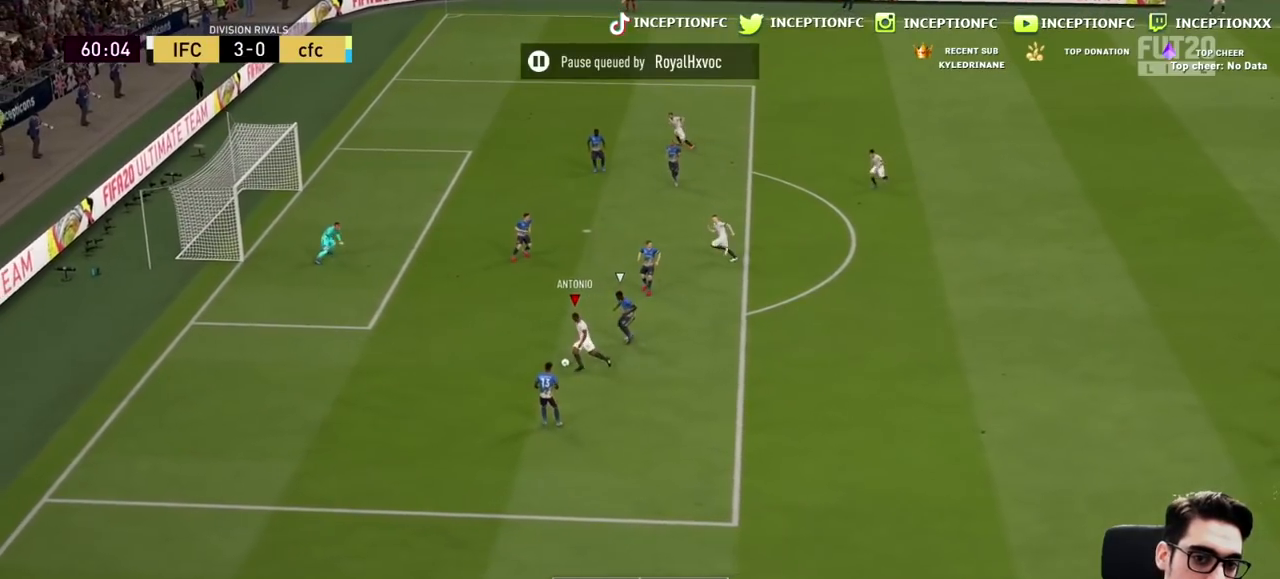
{"buttons": [], "left_stick": "up", "right_stick": "center", "events": [[17, "R1", "down"], [83, "left_stick", "down-right"], [167, "R1", "up"], [317, "left_stick", "up"]]}
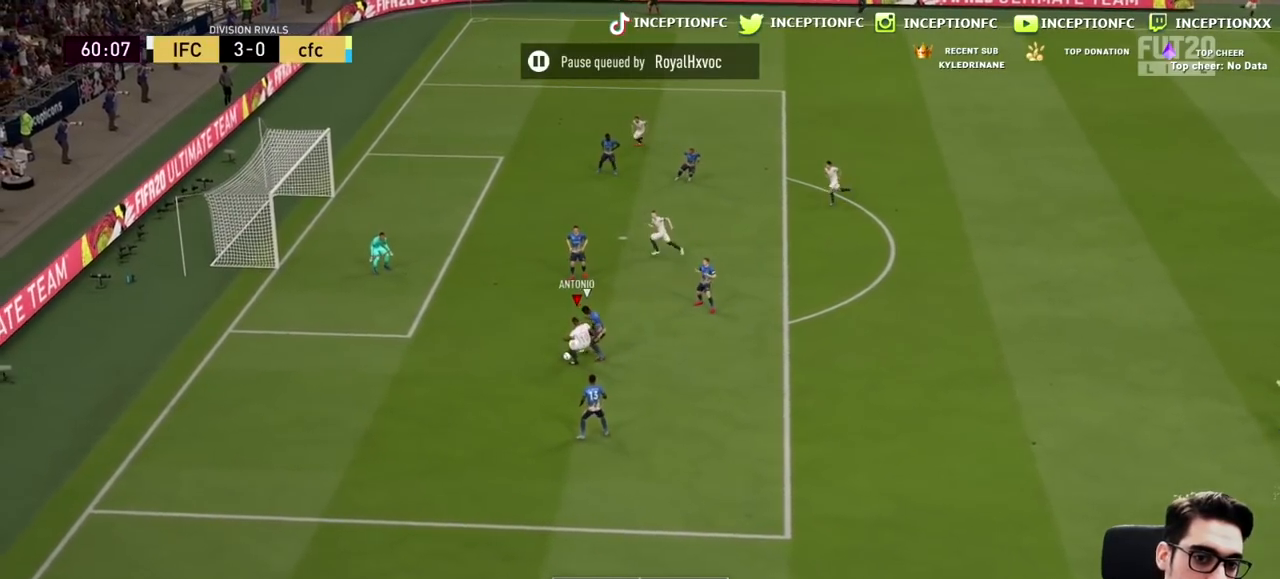
{"buttons": ["L2"], "left_stick": "up-left", "right_stick": "center", "events": [[417, "L2", "down"], [450, "left_stick", "up-left"]]}
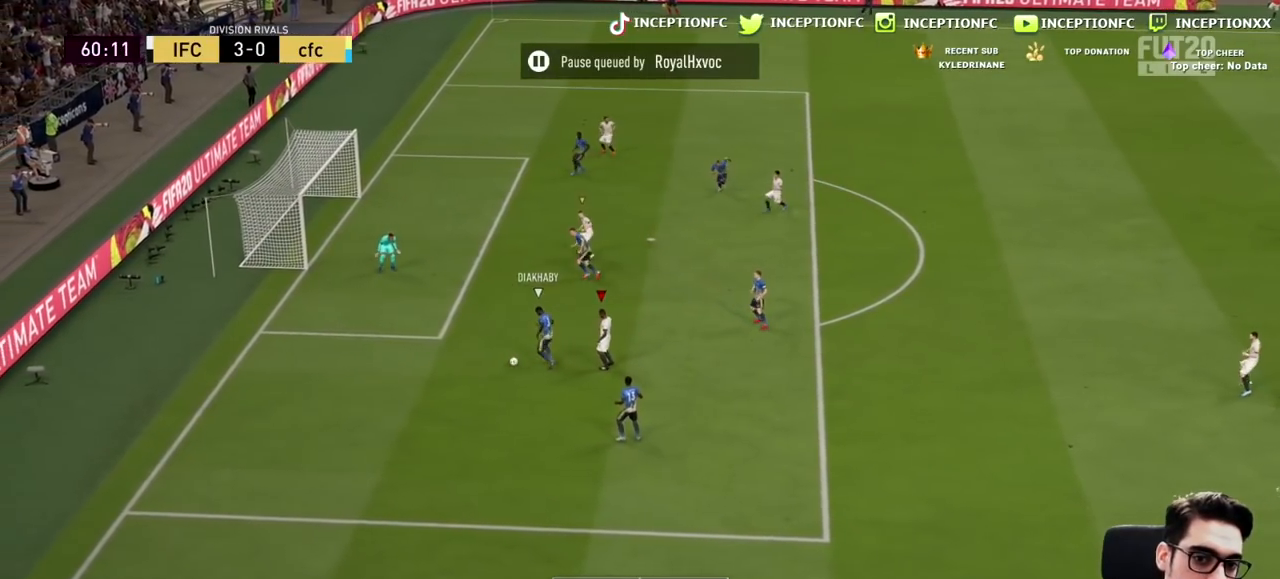
{"buttons": ["R2"], "left_stick": "down", "right_stick": "center", "events": [[83, "left_stick", "down-left"], [133, "R2", "down"], [333, "R1", "down"], [367, "left_stick", "down"], [400, "L2", "up"], [483, "R1", "up"]]}
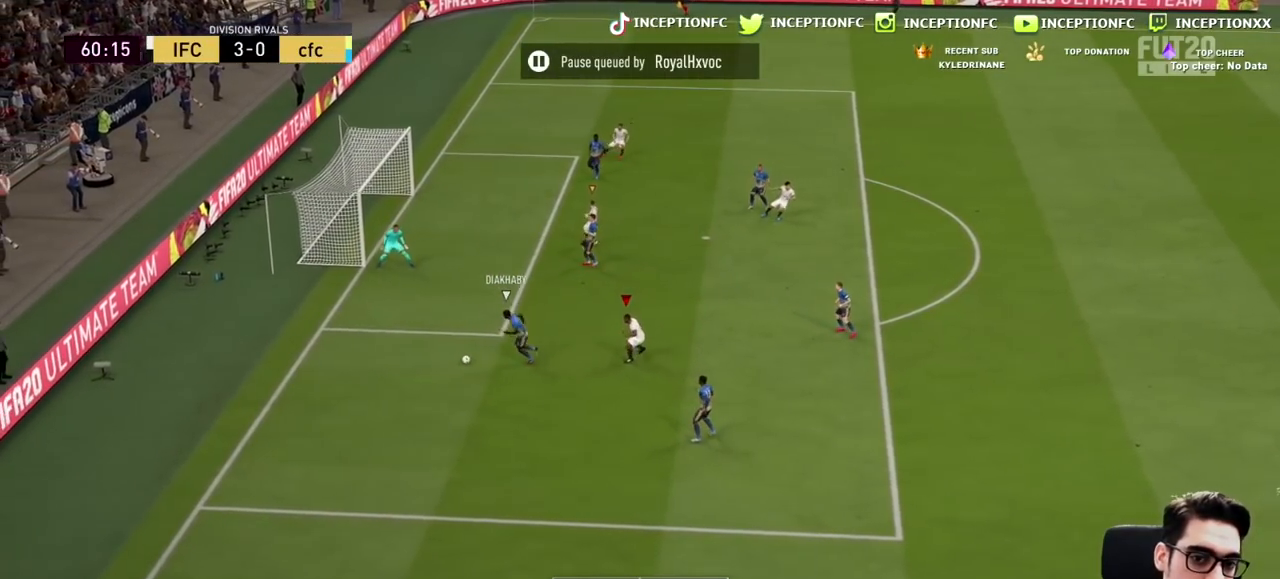
{"buttons": ["L2"], "left_stick": "down", "right_stick": "center", "events": [[200, "R2", "up"], [250, "L2", "down"]]}
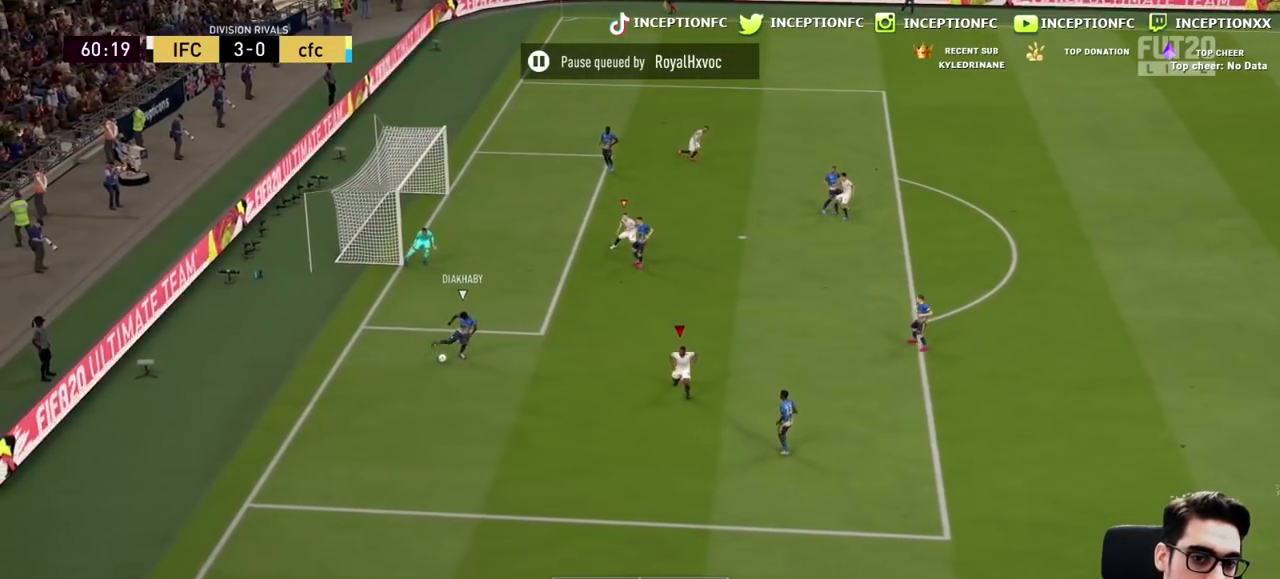
{"buttons": [], "left_stick": "up", "right_stick": "center", "events": [[117, "left_stick", "right"], [183, "left_stick", "up-right"], [333, "R2", "down"], [383, "left_stick", "up"], [450, "L2", "up"], [483, "R2", "up"]]}
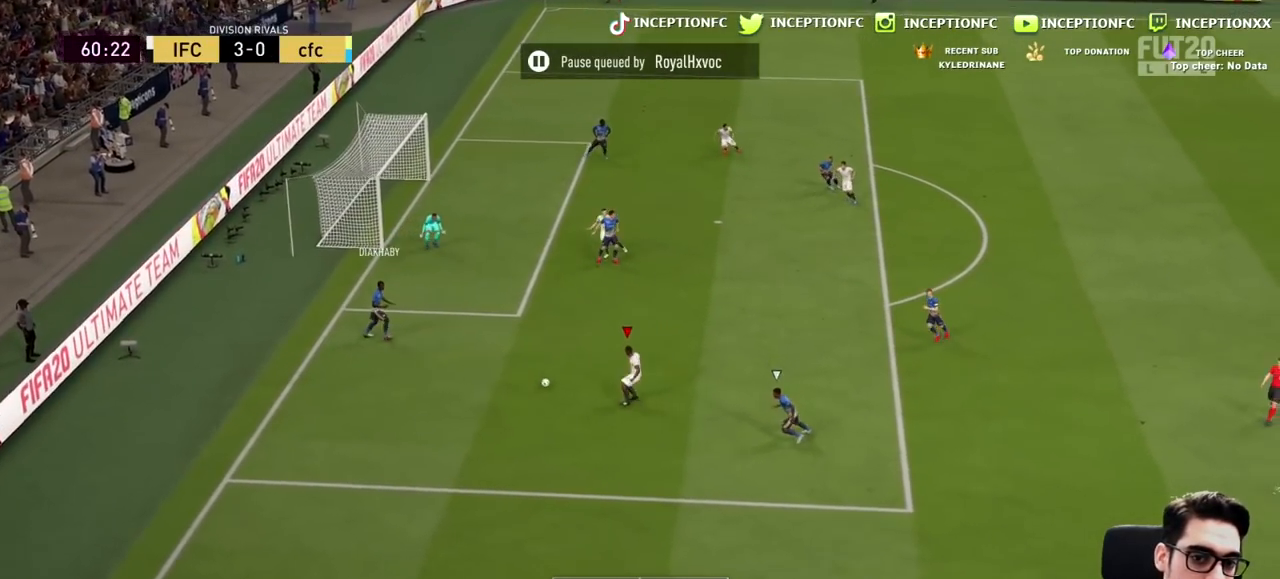
{"buttons": [], "left_stick": "up", "right_stick": "center", "events": [[83, "R2", "down"], [450, "R2", "up"]]}
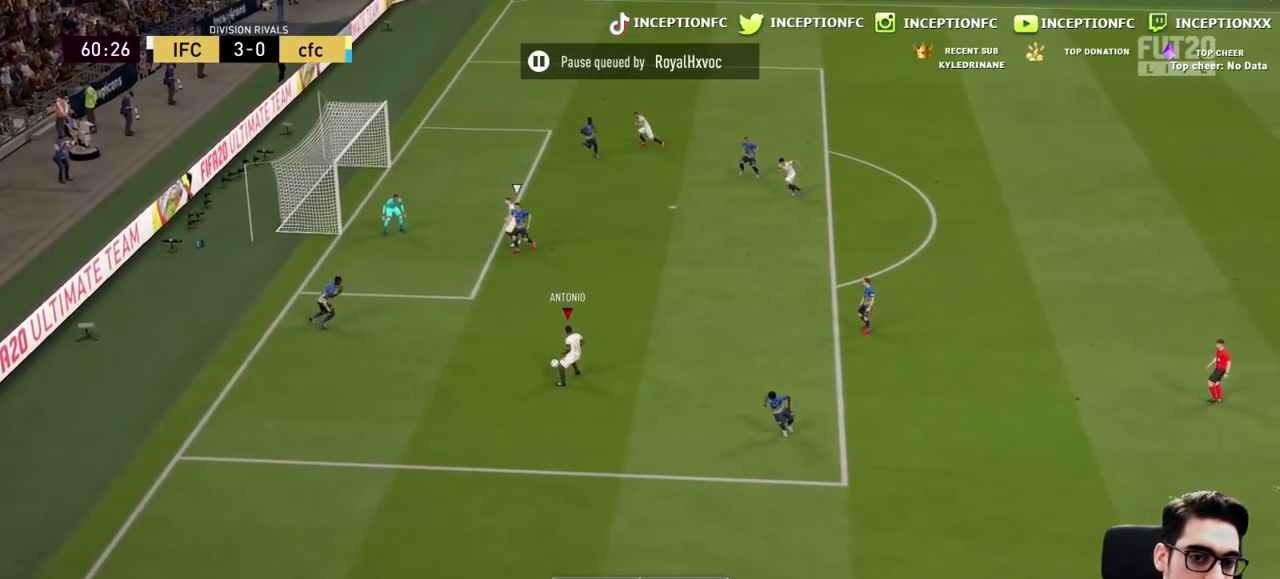
{"buttons": [], "left_stick": "left", "right_stick": "center", "events": [[50, "CIRCLE", "down"], [133, "left_stick", "left"], [350, "CIRCLE", "up"]]}
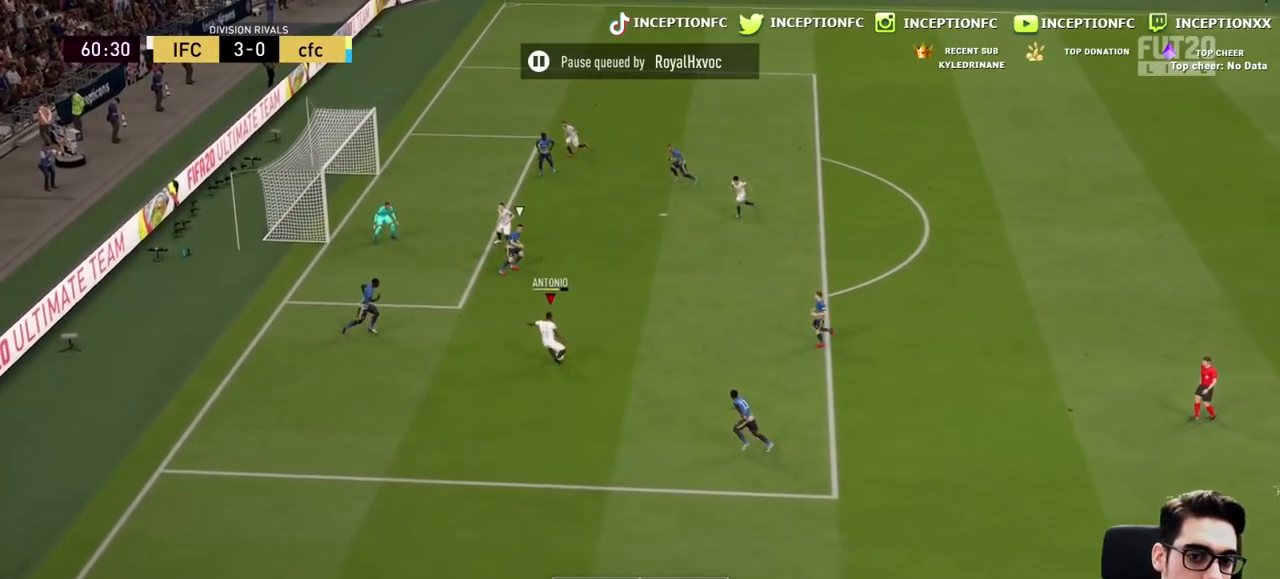
{"buttons": [], "left_stick": "left", "right_stick": "center", "events": [[300, "R2", "down"], [450, "R2", "up"]]}
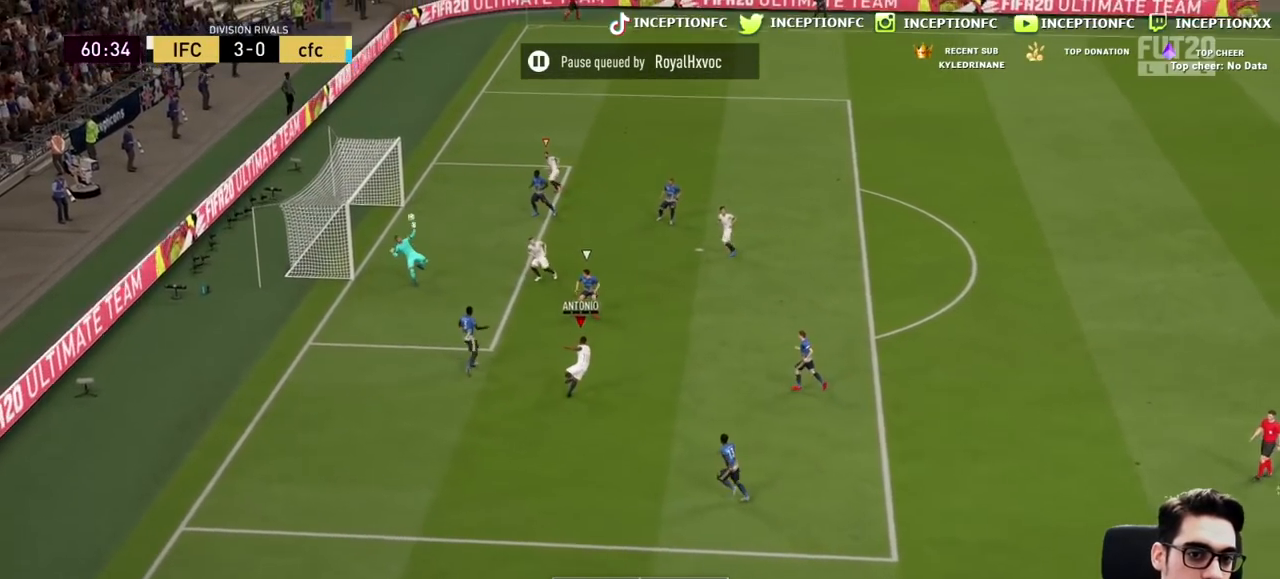
{"buttons": [], "left_stick": "center", "right_stick": "center", "events": [[267, "left_stick", "center"]]}
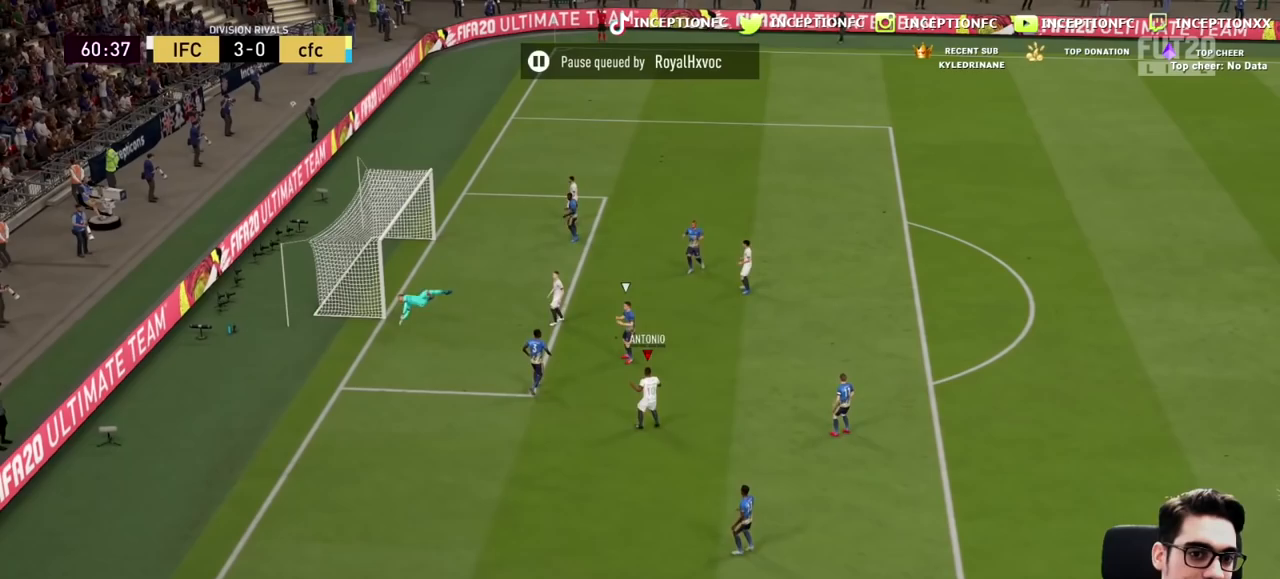
{"buttons": [], "left_stick": "center", "right_stick": "center", "events": []}
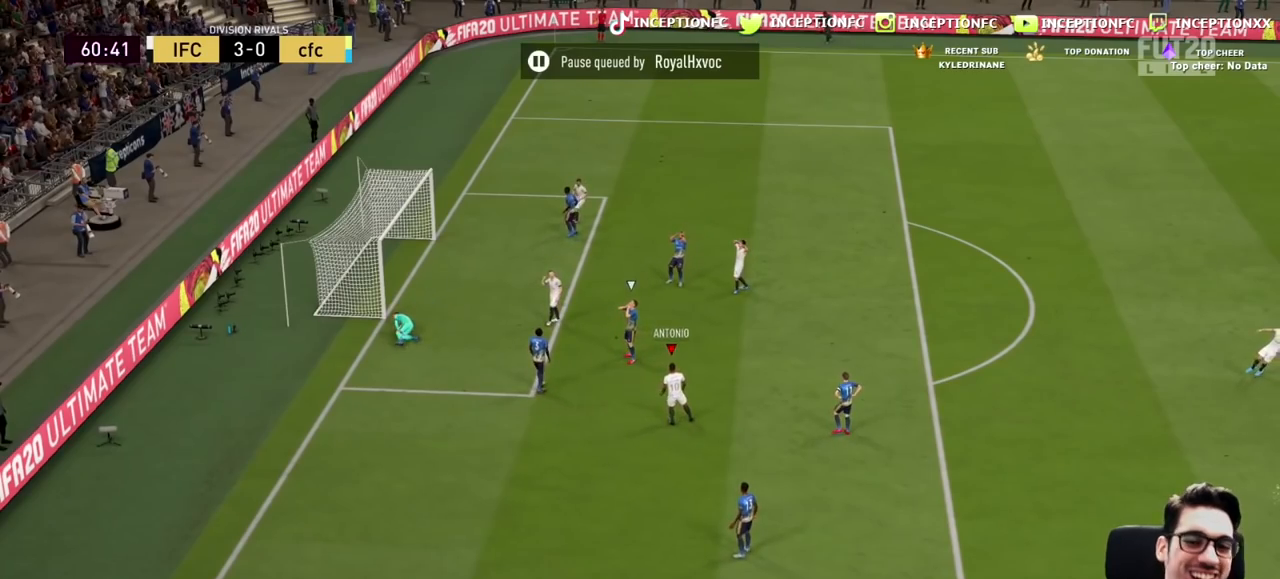
{"buttons": ["L1"], "left_stick": "center", "right_stick": "center", "events": [[233, "R1", "down"], [300, "L1", "down"], [333, "R1", "up"], [383, "L1", "up"], [417, "L1", "down"], [433, "R1", "down"], [483, "R1", "up"]]}
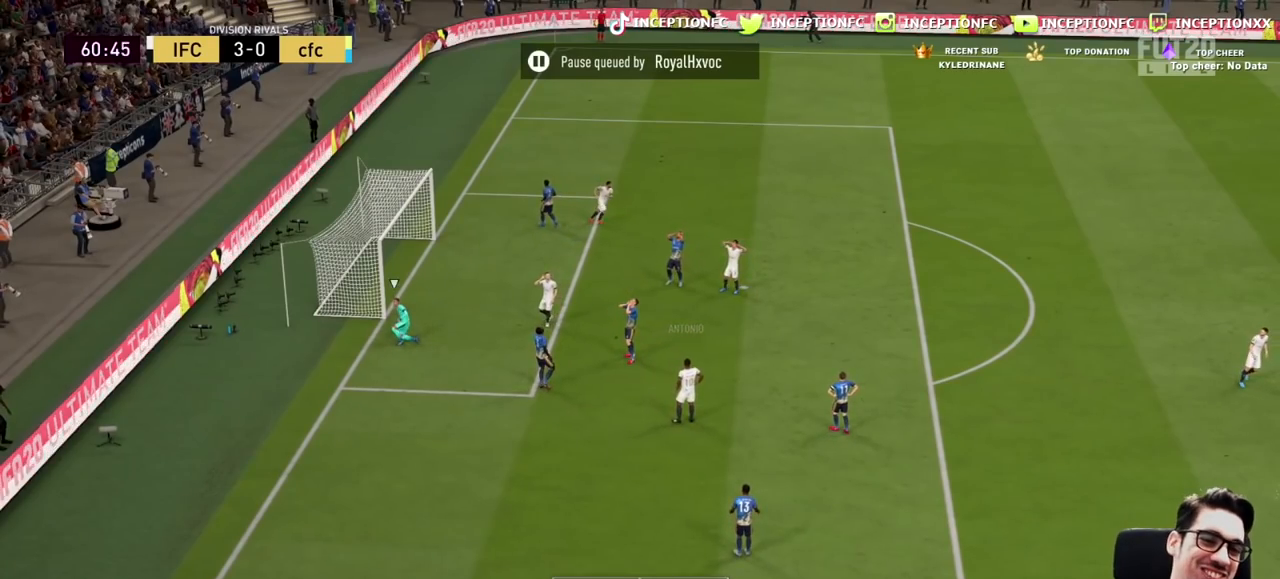
{"buttons": [], "left_stick": "center", "right_stick": "center", "events": [[33, "L1", "up"], [100, "R1", "down"], [117, "L1", "down"], [217, "L1", "up"], [217, "R1", "up"], [317, "R1", "down"], [417, "R1", "up"]]}
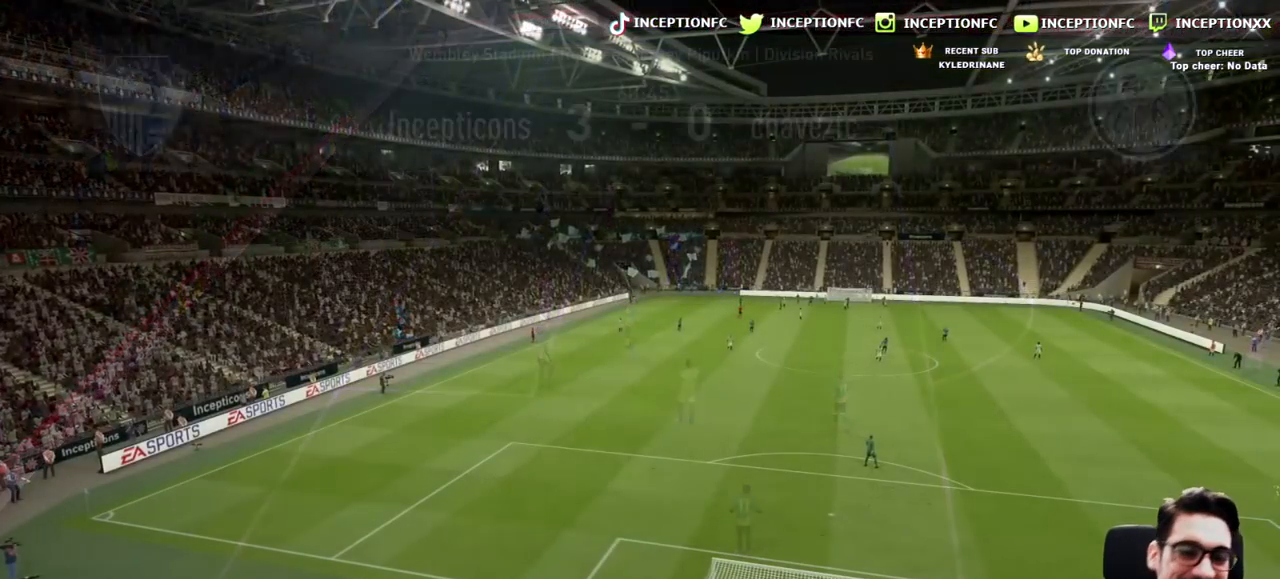
{"buttons": [], "left_stick": "center", "right_stick": "center", "events": []}
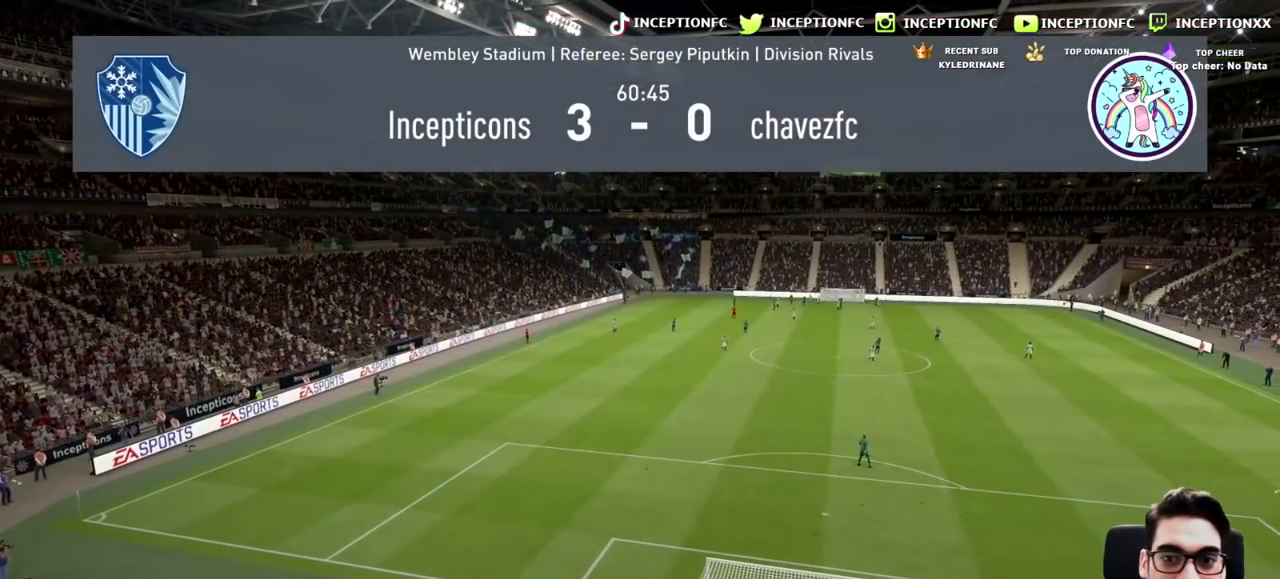
{"buttons": [], "left_stick": "center", "right_stick": "center", "events": []}
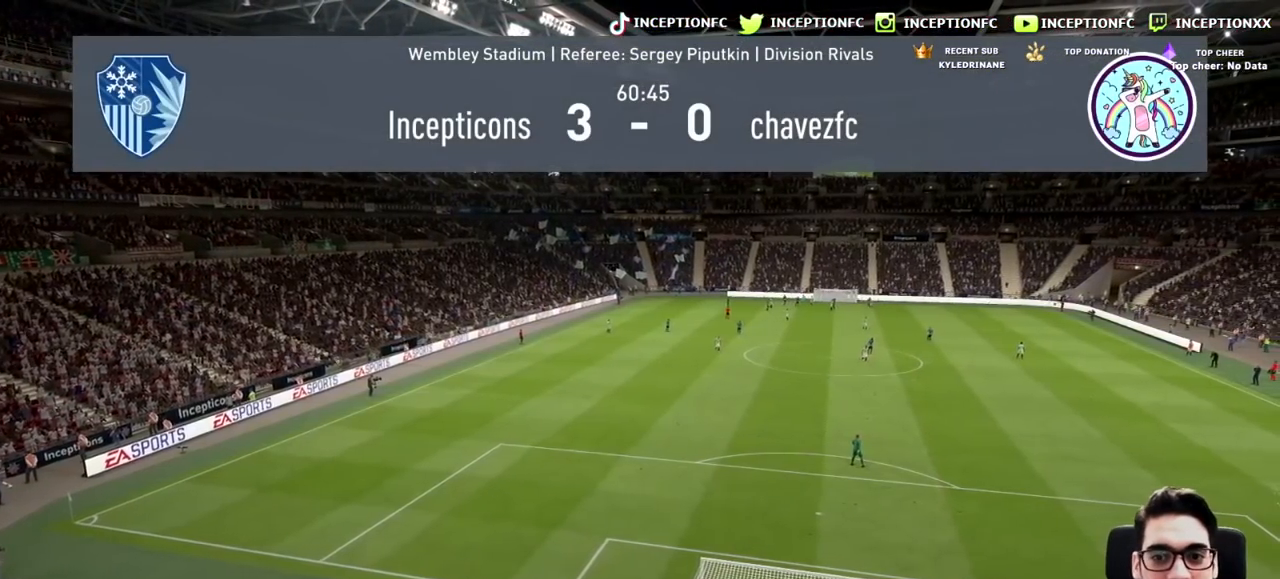
{"buttons": [], "left_stick": "center", "right_stick": "center", "events": [[283, "left_stick", "left"], [433, "left_stick", "center"]]}
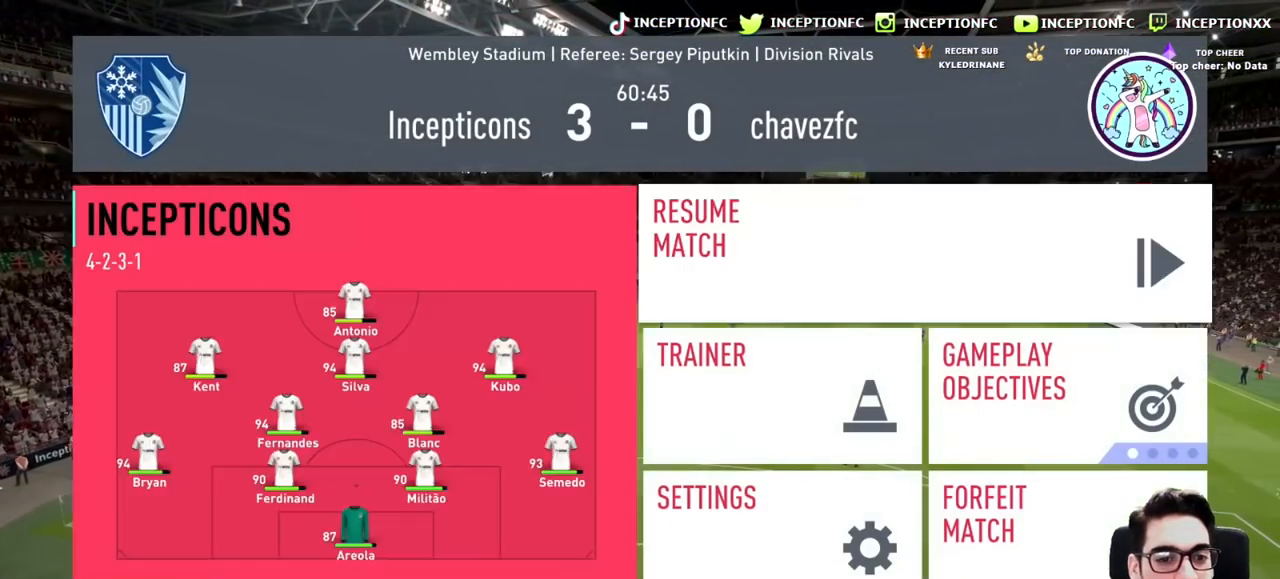
{"buttons": [], "left_stick": "center", "right_stick": "center", "events": [[17, "left_stick", "right"], [200, "left_stick", "left"], [283, "left_stick", "center"], [350, "left_stick", "right"], [433, "left_stick", "center"]]}